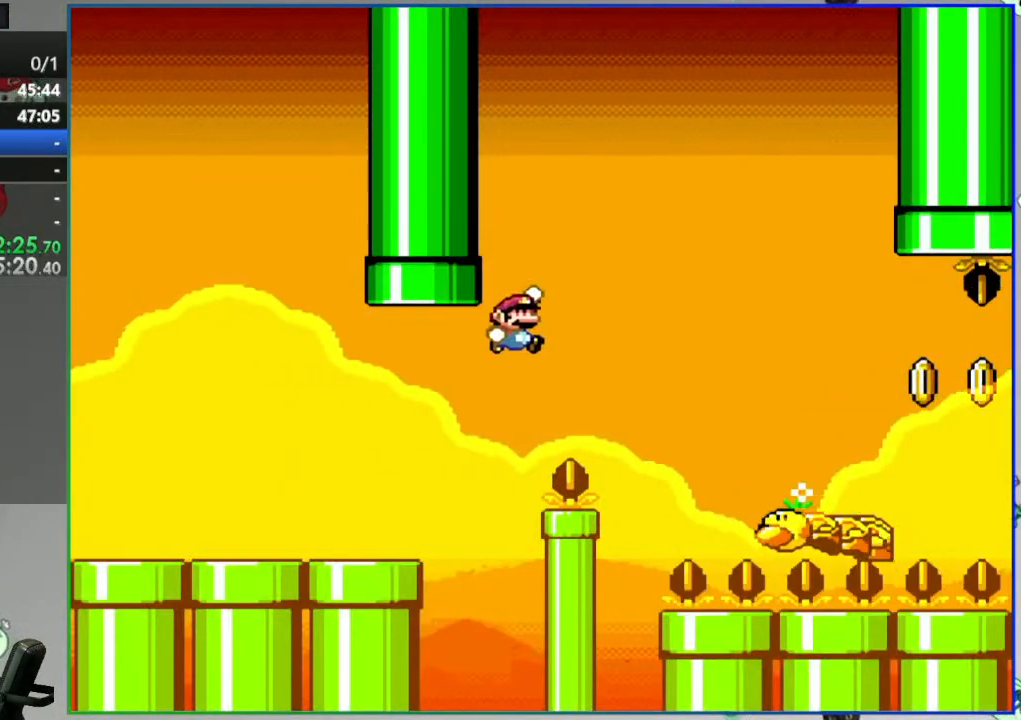
Gameplay with a controller (Nintendo layout); each line is a JSON object with the inputs held at the frame after it (dt_ms = milliseconds from this image to that frame). "events" lists button and stick changes between this image and that frame as [ms after this image, input, new state], when the widget could be followed in between. Not read: L3 R3 START.
{"dt_ms": 500, "buttons": ["B", "Y", "DPAD_LEFT"]}
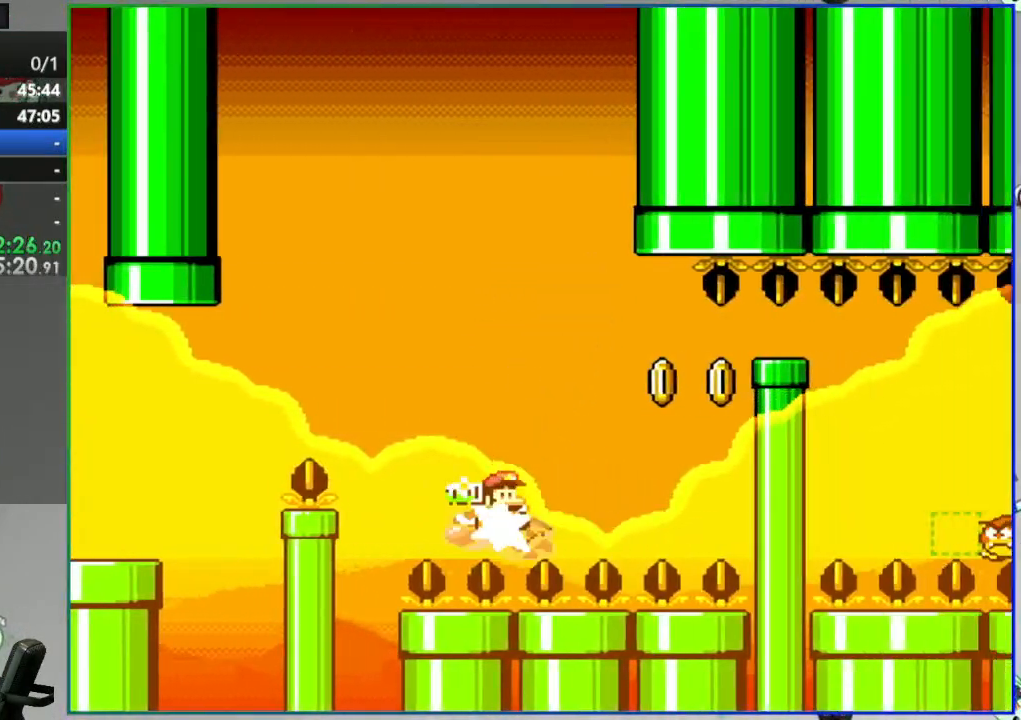
{"dt_ms": 500, "buttons": ["B", "Y", "DPAD_LEFT"], "events": [[33, "B", "up"], [83, "DPAD_LEFT", "up"], [200, "DPAD_LEFT", "down"], [217, "B", "down"], [317, "DPAD_LEFT", "up"], [350, "B", "up"], [417, "B", "down"], [433, "DPAD_LEFT", "down"]]}
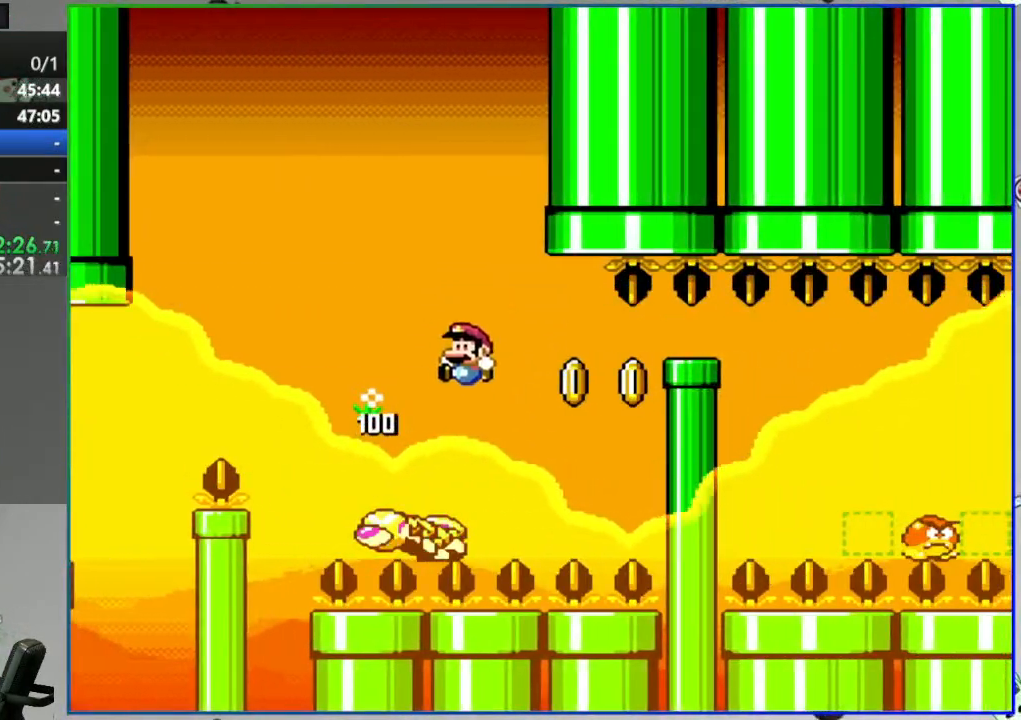
{"dt_ms": 500, "buttons": ["Y", "DPAD_LEFT"], "events": [[117, "DPAD_LEFT", "up"], [183, "DPAD_RIGHT", "down"], [217, "B", "up"], [367, "DPAD_RIGHT", "up"], [450, "DPAD_LEFT", "down"]]}
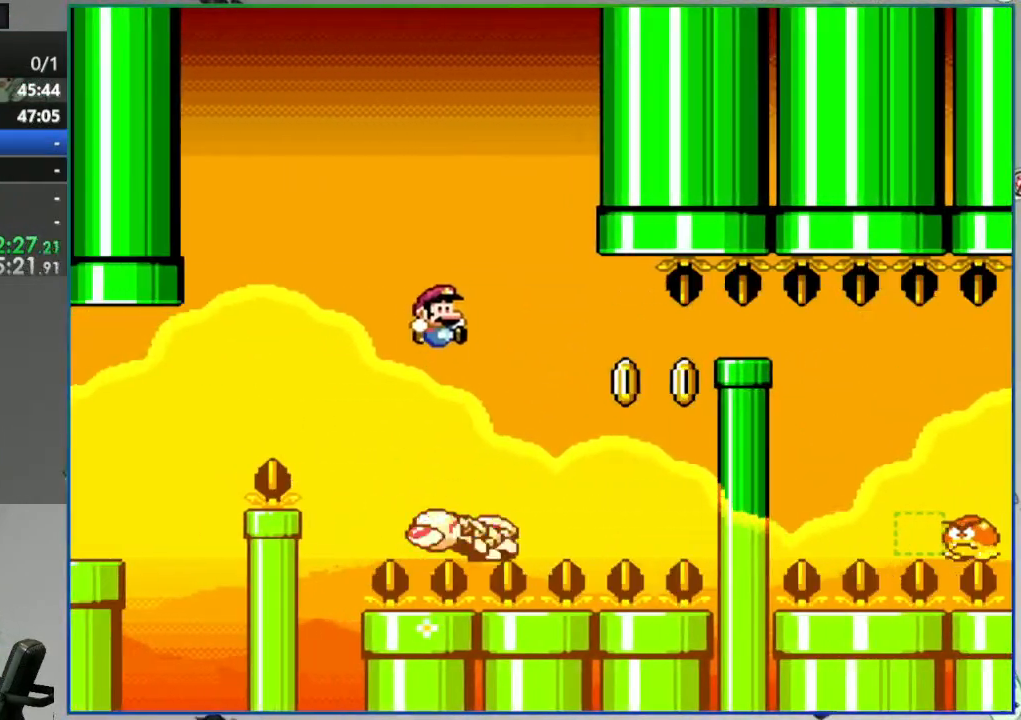
{"dt_ms": 1000, "buttons": ["B", "Y"]}
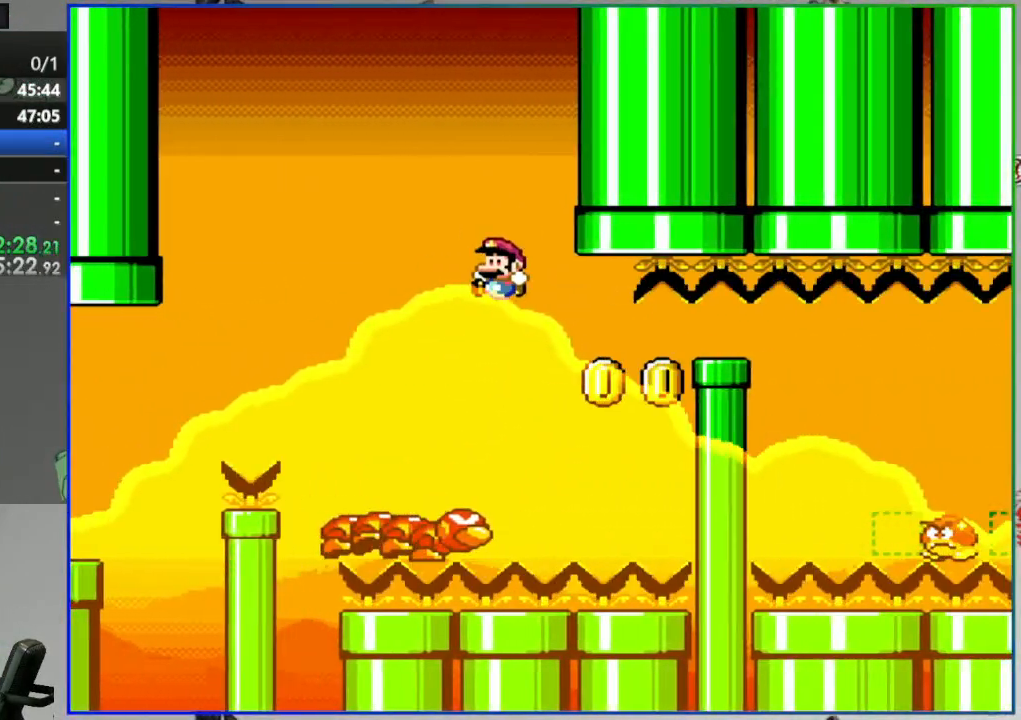
{"dt_ms": 500, "buttons": ["Y", "DPAD_RIGHT"], "events": [[33, "DPAD_RIGHT", "down"], [67, "B", "up"], [167, "DPAD_RIGHT", "up"], [483, "DPAD_RIGHT", "down"]]}
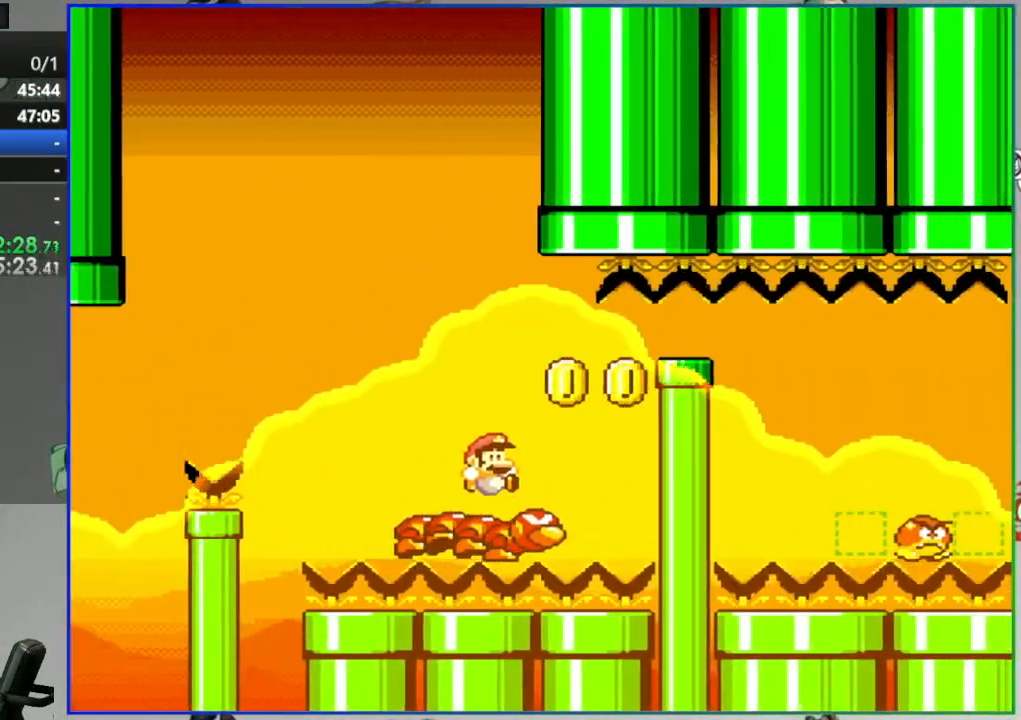
{"dt_ms": 500, "buttons": ["B", "Y"], "events": [[150, "DPAD_RIGHT", "up"], [167, "B", "down"], [233, "DPAD_LEFT", "down"], [450, "DPAD_LEFT", "up"]]}
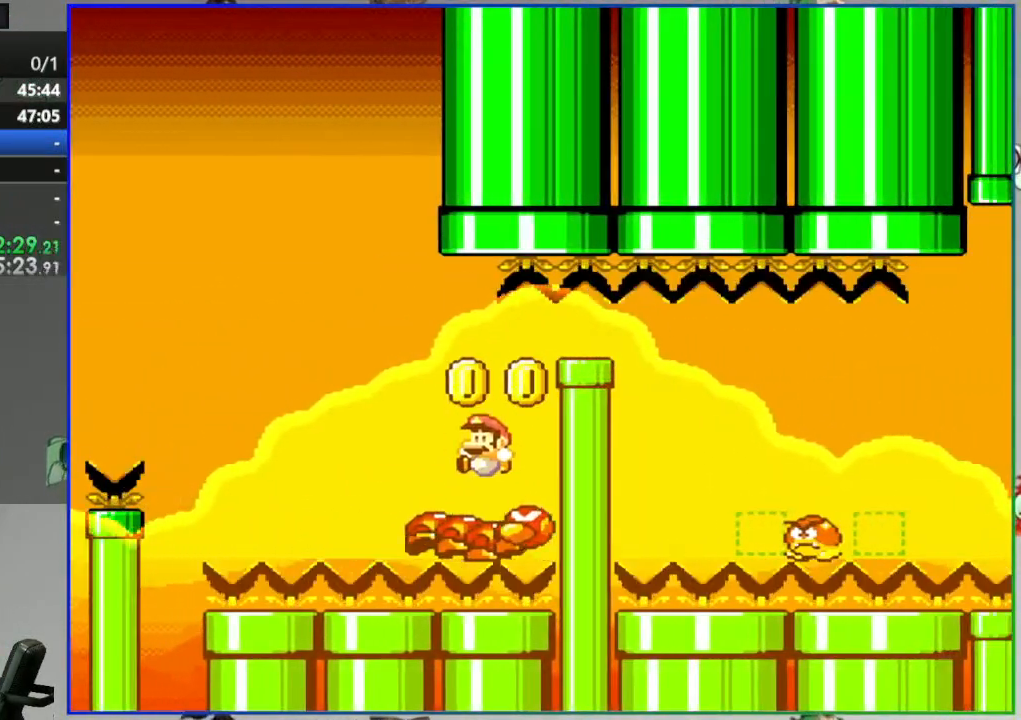
{"dt_ms": 500, "buttons": ["B", "Y"], "events": [[17, "DPAD_RIGHT", "down"], [150, "DPAD_RIGHT", "up"], [267, "DPAD_LEFT", "down"], [417, "DPAD_LEFT", "up"]]}
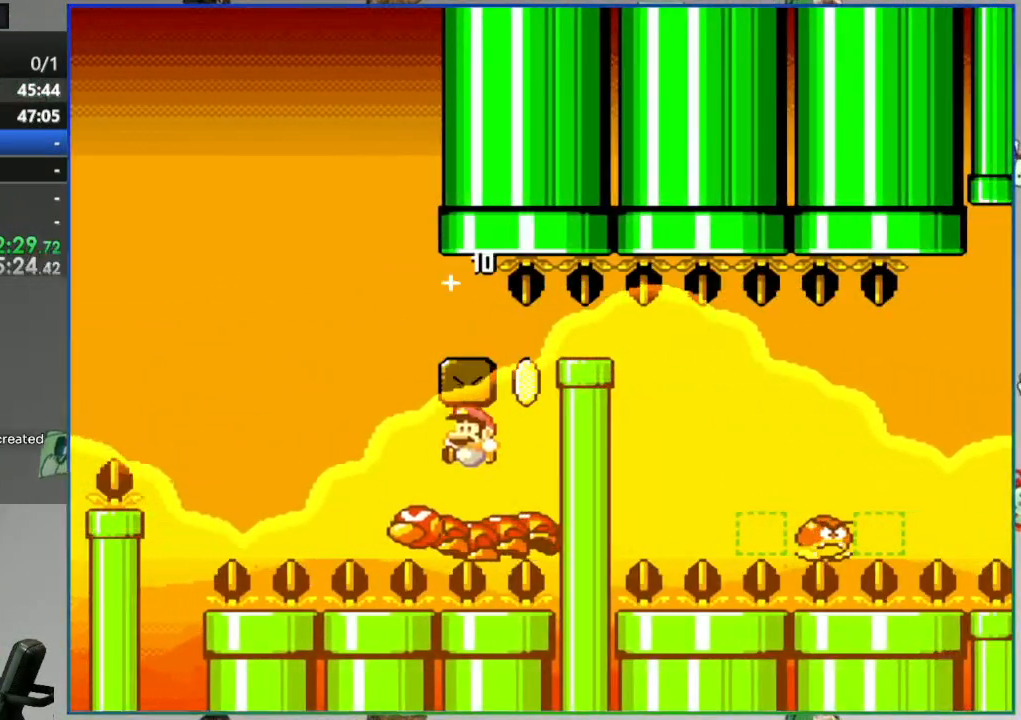
{"dt_ms": 500, "buttons": ["B", "Y"]}